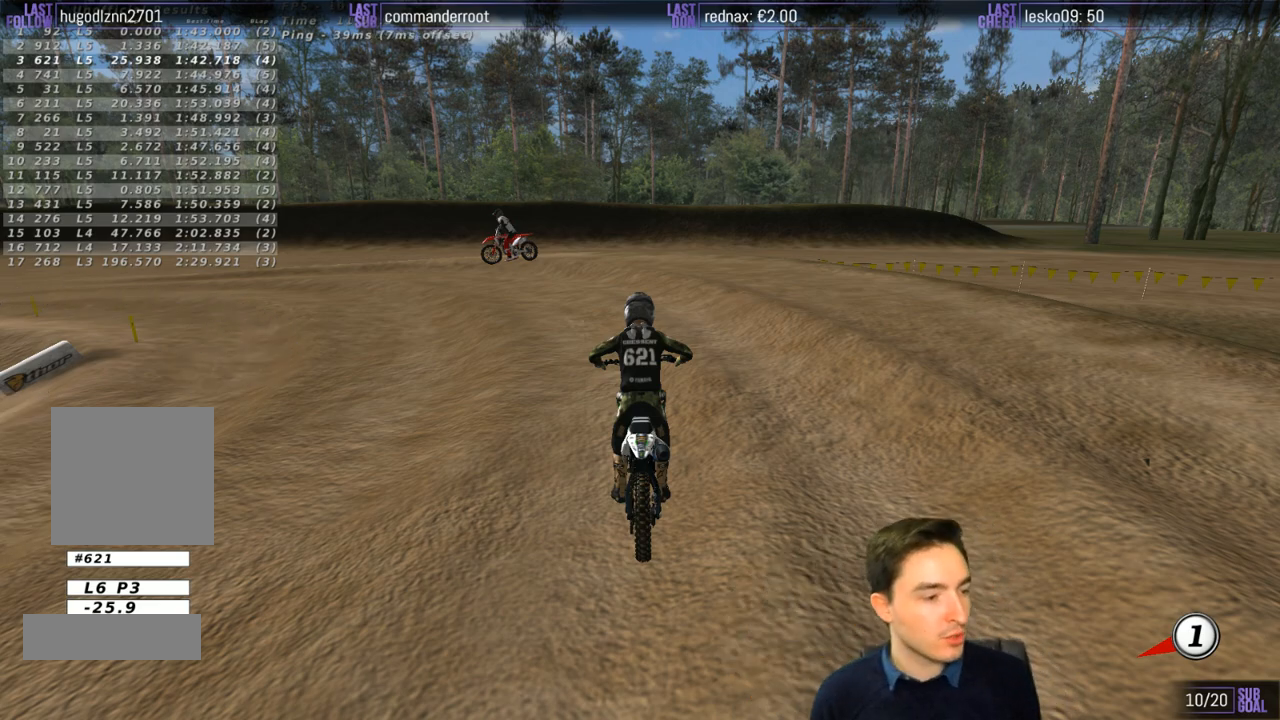
Gameplay with a controller (Xbox layout); each line is a JSON object with the inputs held at the frame after it. "events" lists button and stick changes between this image and that frame as [ms after this image, input, new state], when the widget could be followed in between. Not read: L3 R3.
{"buttons": [], "left_stick": "center", "right_stick": "center", "events": [[333, "right_stick", "up-left"], [400, "right_stick", "center"]]}
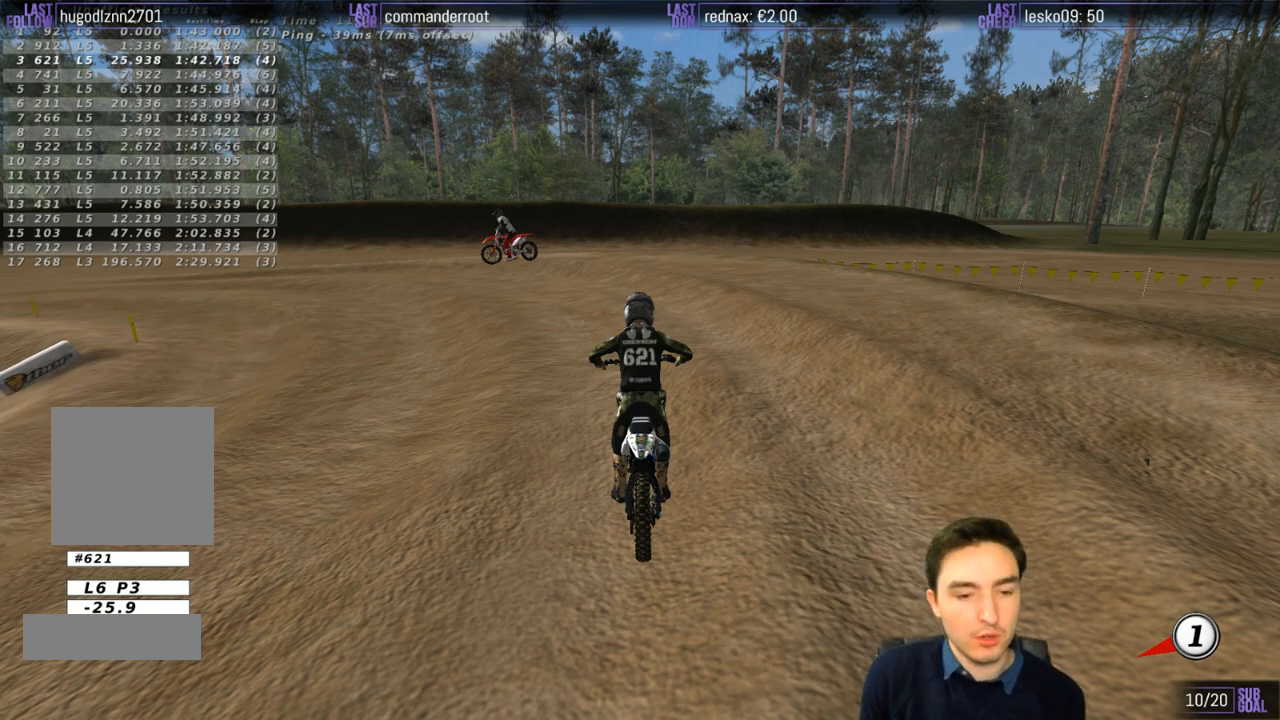
{"buttons": ["L1", "R2"], "left_stick": "up-left", "right_stick": "center", "events": [[200, "L1", "down"], [200, "R2", "down"], [200, "X", "down"], [267, "X", "up"], [367, "X", "down"], [433, "X", "up"], [433, "left_stick", "up-left"]]}
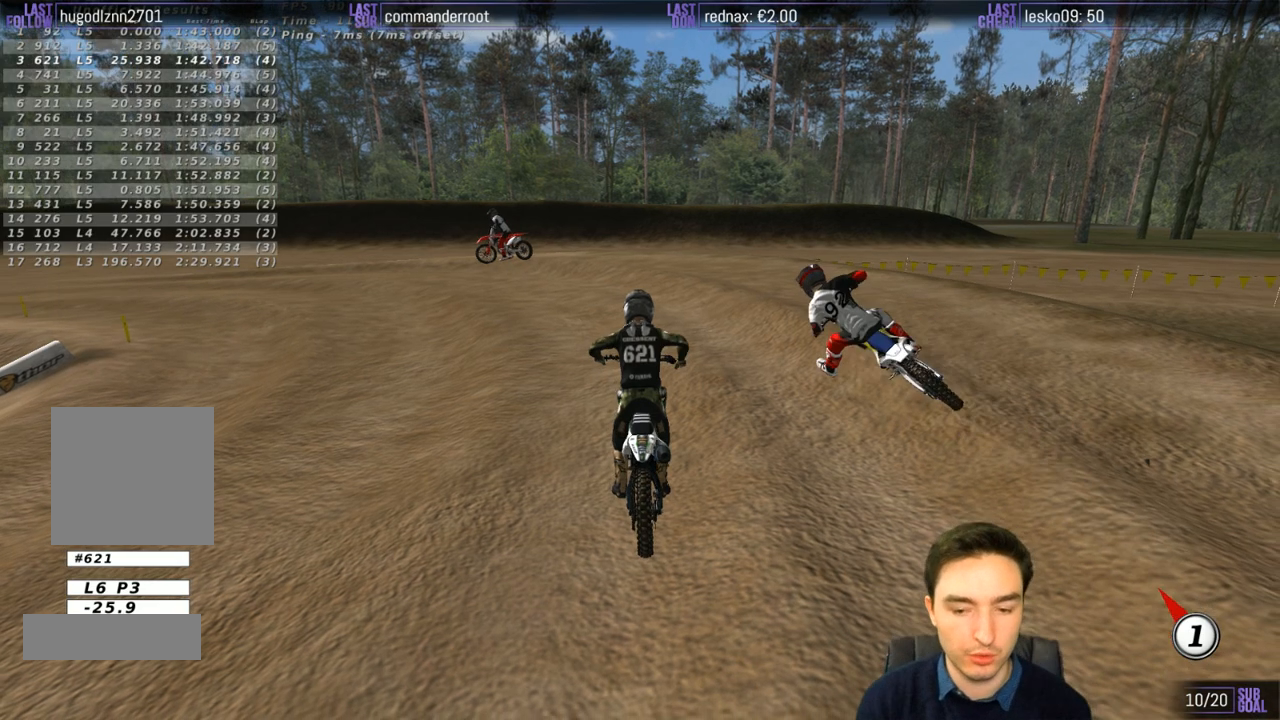
{"buttons": ["L1", "R2"], "left_stick": "up", "right_stick": "center", "events": [[500, "left_stick", "up"]]}
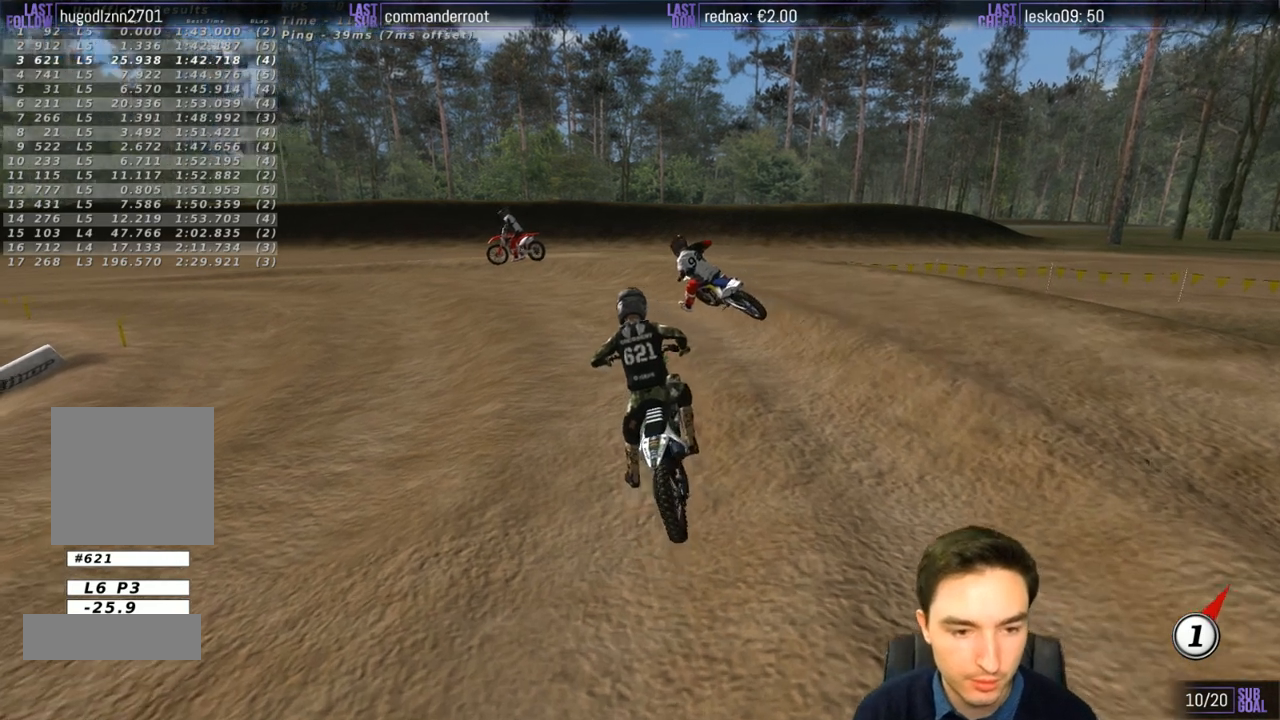
{"buttons": ["L1", "R2"], "left_stick": "left", "right_stick": "center", "events": [[33, "left_stick", "center"], [367, "left_stick", "left"]]}
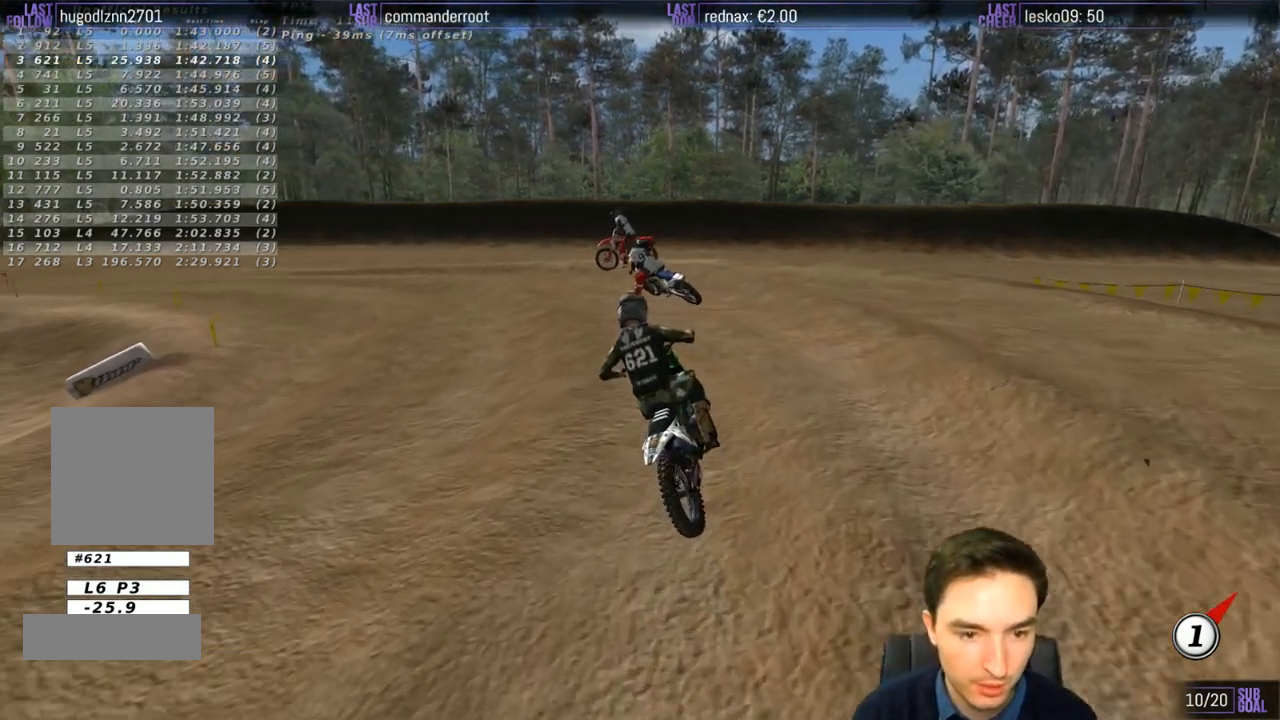
{"buttons": ["L1", "R2"], "left_stick": "center", "right_stick": "center", "events": [[133, "left_stick", "center"]]}
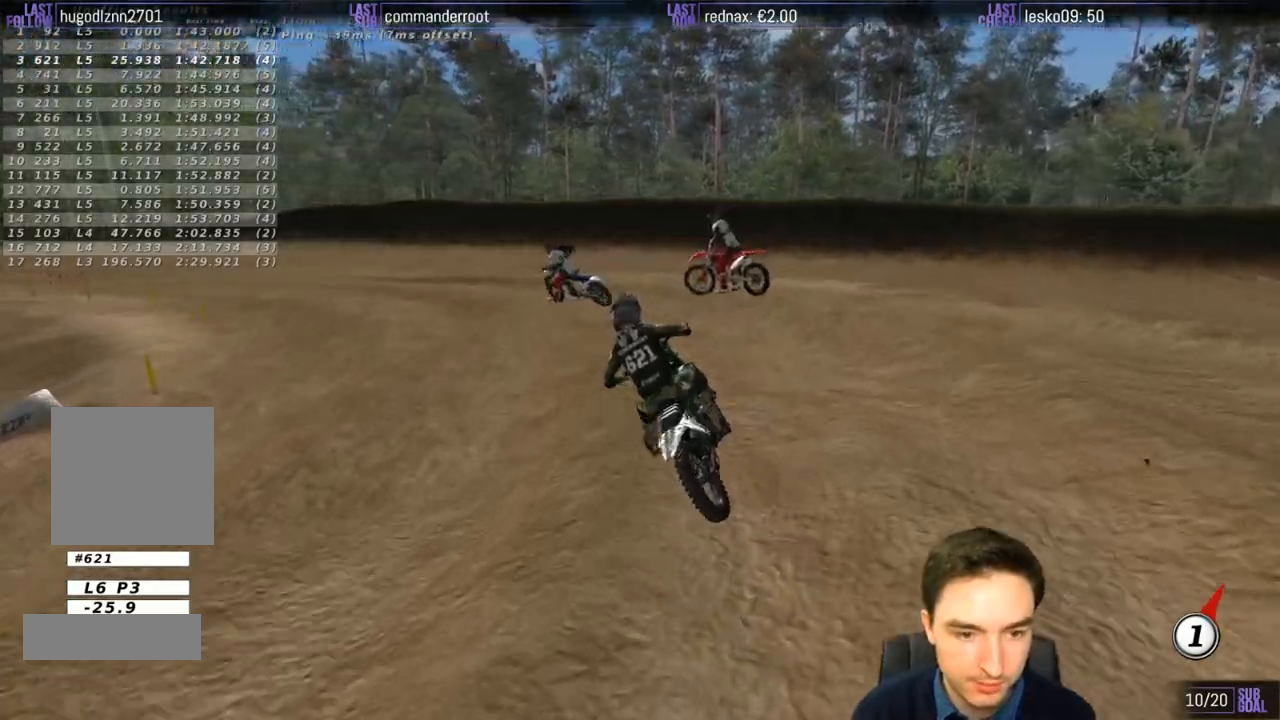
{"buttons": ["L1"], "left_stick": "left", "right_stick": "center", "events": [[267, "R2", "up"], [500, "left_stick", "left"]]}
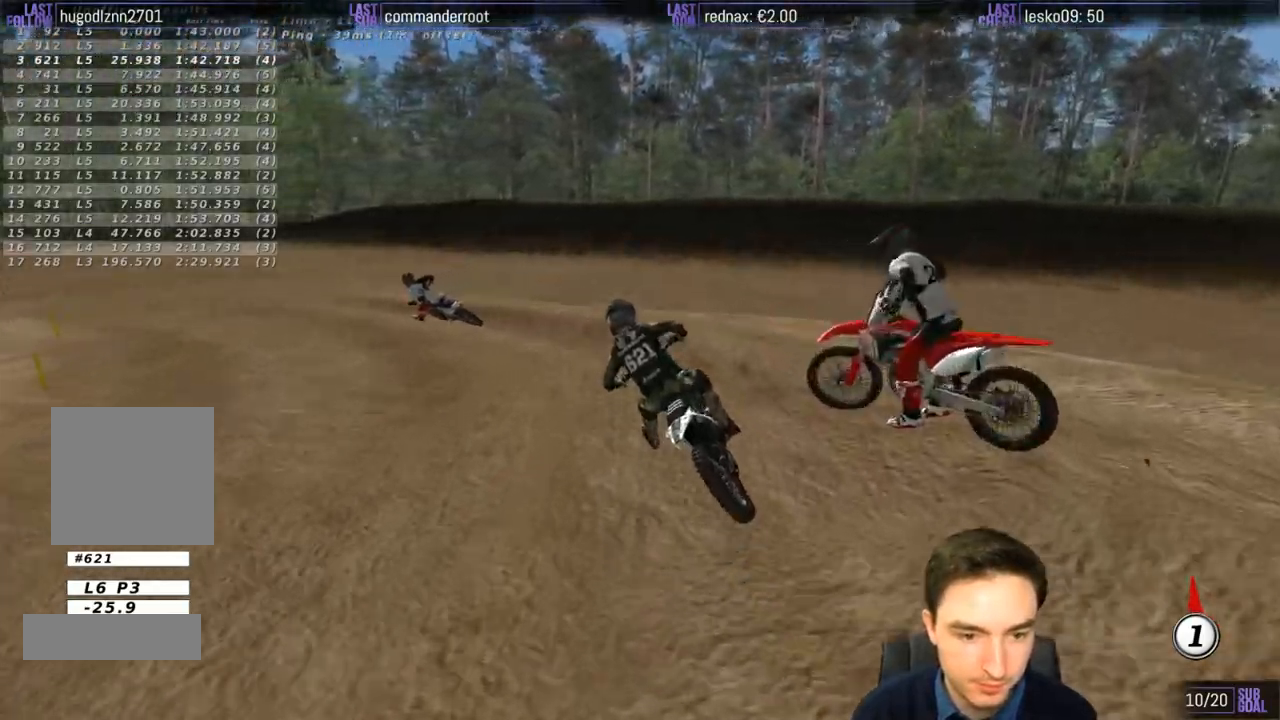
{"buttons": ["L1", "R2"], "left_stick": "right", "right_stick": "center", "events": [[367, "left_stick", "right"], [433, "R2", "down"]]}
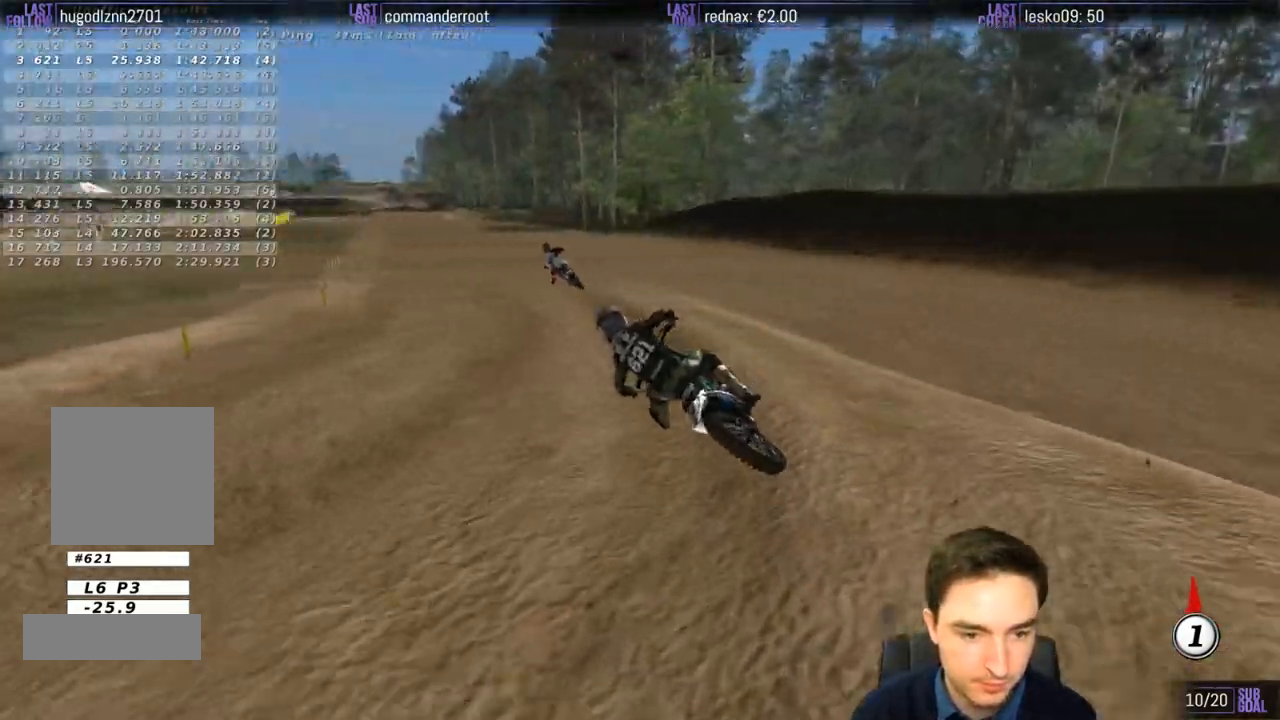
{"buttons": ["L1", "R2"], "left_stick": "right", "right_stick": "center", "events": [[100, "left_stick", "center"], [233, "B", "down"], [300, "B", "up"], [433, "left_stick", "right"]]}
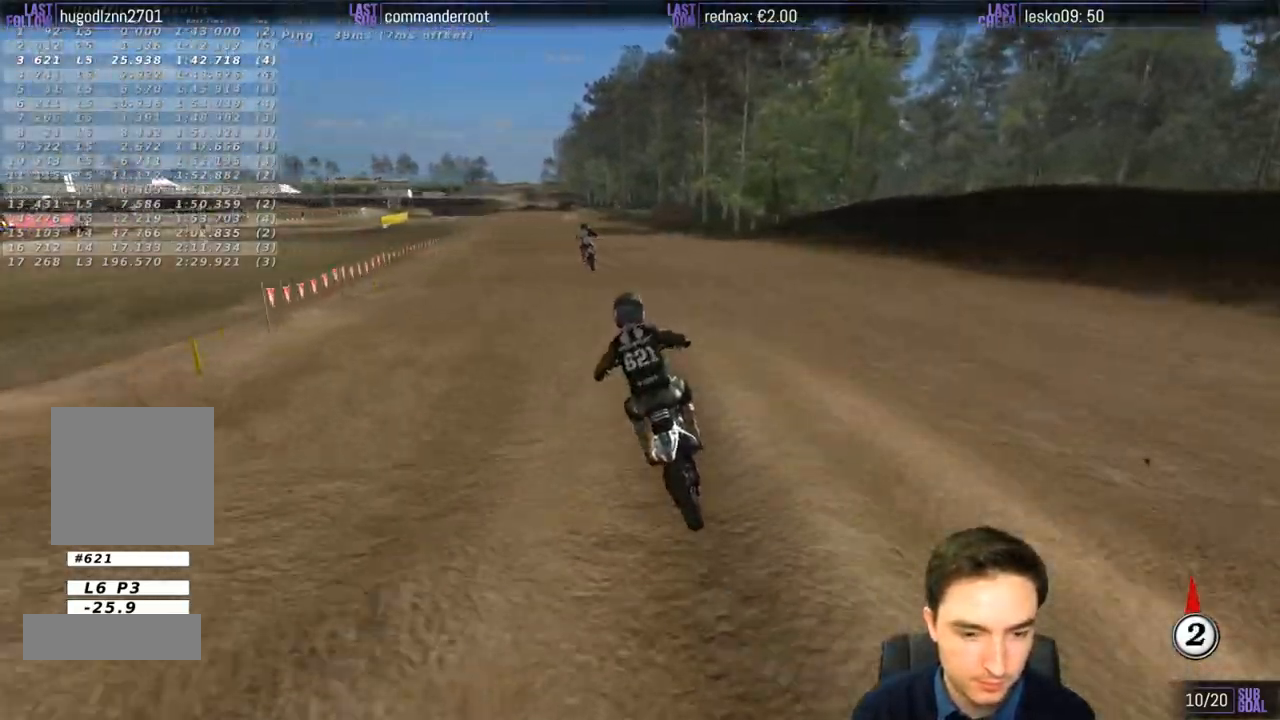
{"buttons": ["B", "L1", "R2"], "left_stick": "center", "right_stick": "center", "events": [[33, "left_stick", "center"], [200, "left_stick", "left"], [467, "B", "down"], [467, "left_stick", "center"]]}
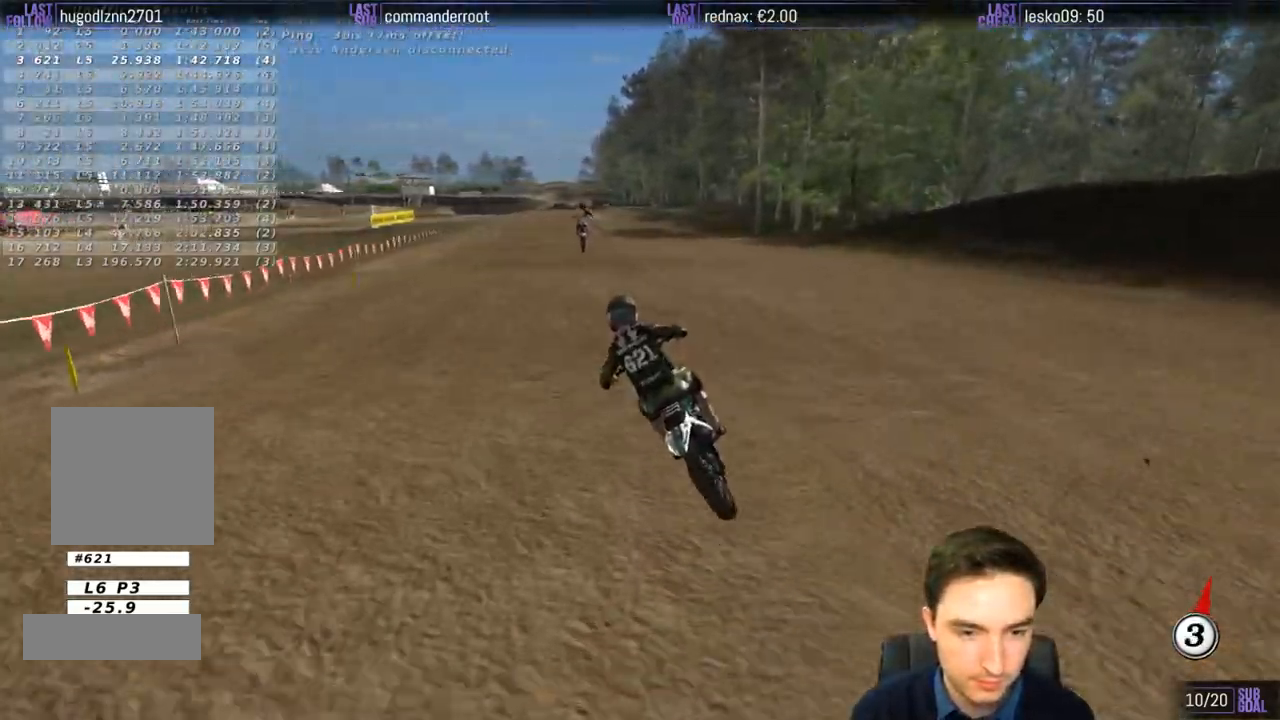
{"buttons": ["R2"], "left_stick": "right", "right_stick": "center", "events": [[33, "B", "up"], [167, "left_stick", "right"], [400, "L1", "up"]]}
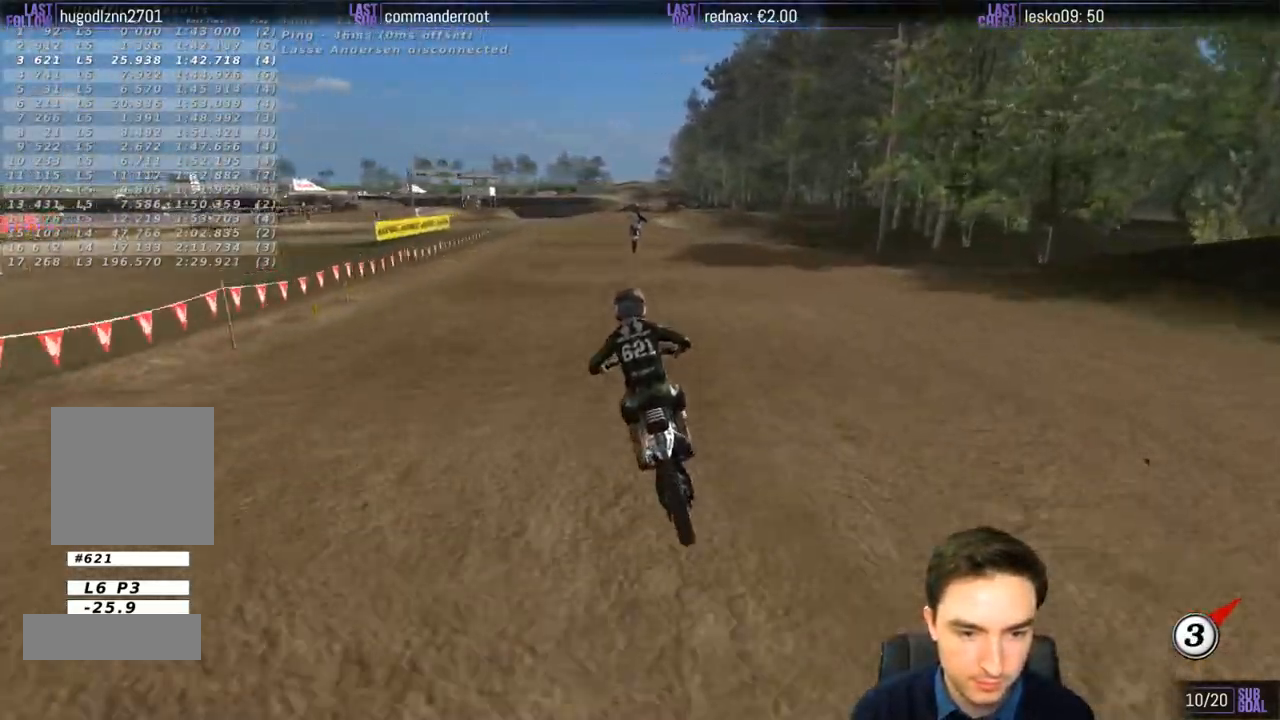
{"buttons": ["R2"], "left_stick": "center", "right_stick": "center", "events": [[133, "left_stick", "down-right"], [333, "left_stick", "center"]]}
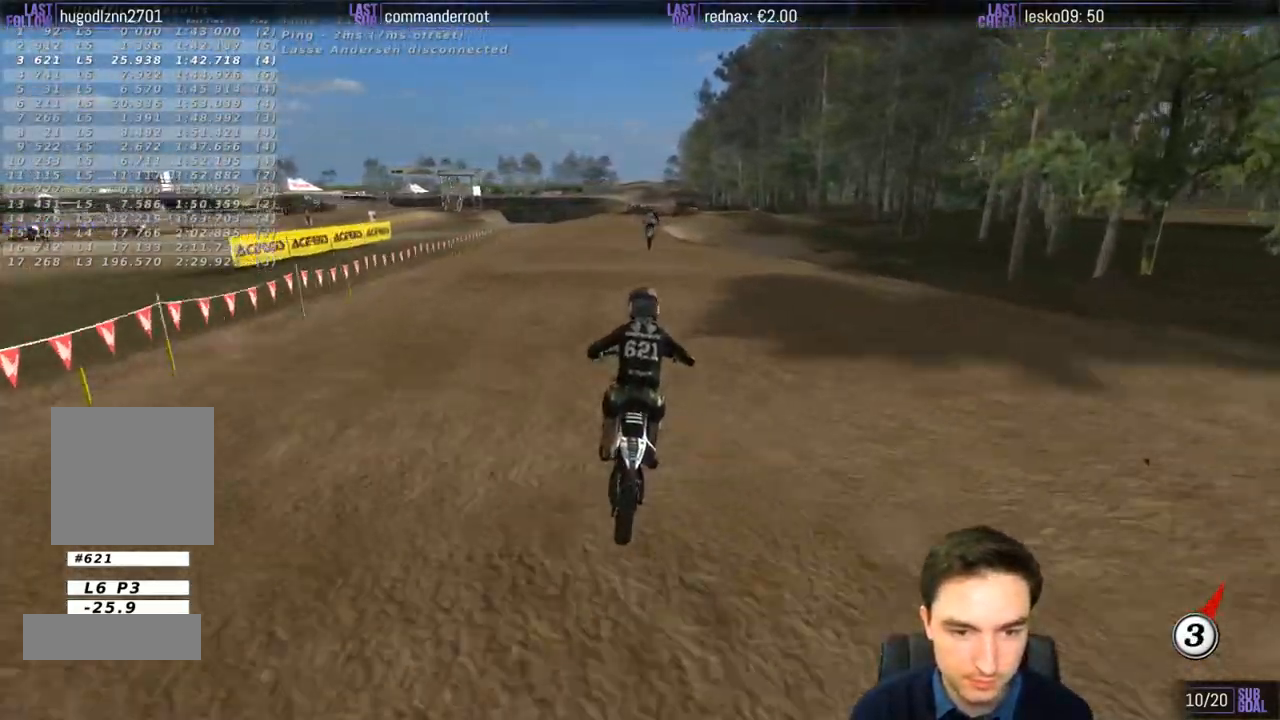
{"buttons": [], "left_stick": "center", "right_stick": "center", "events": [[100, "left_stick", "down-left"], [267, "left_stick", "center"], [467, "R2", "up"]]}
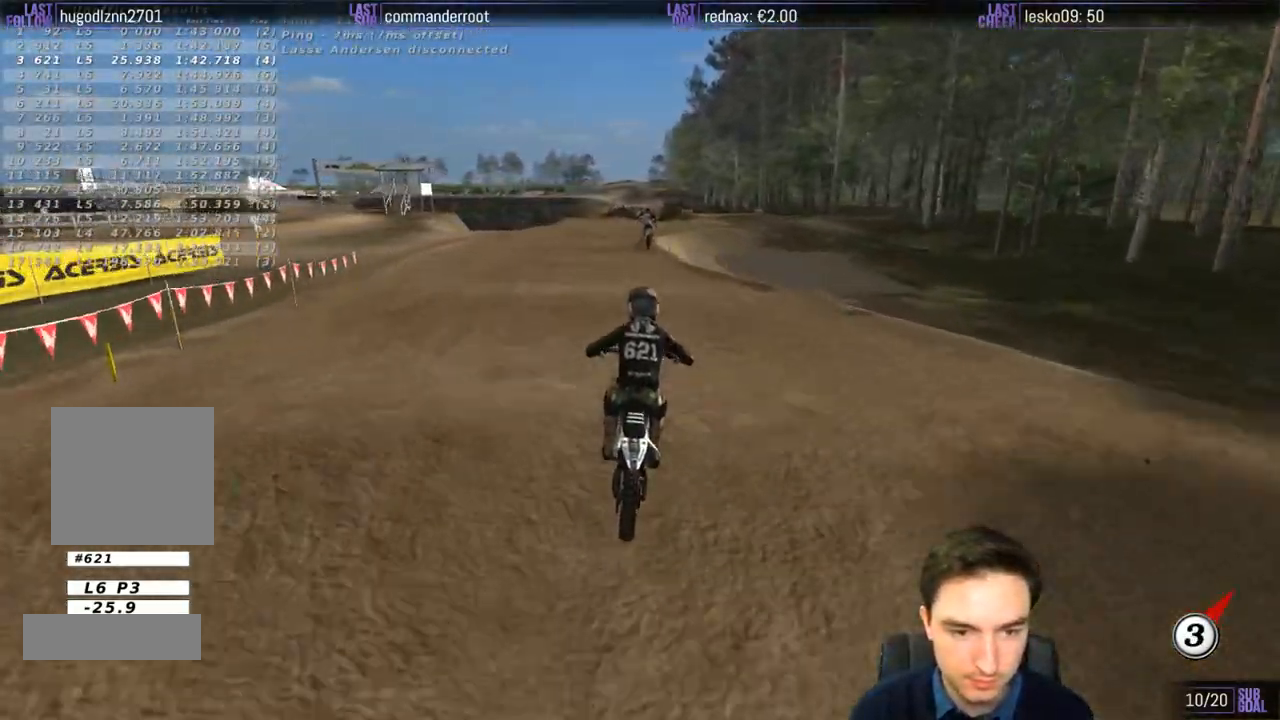
{"buttons": ["A"], "left_stick": "down", "right_stick": "center", "events": [[150, "X", "down"], [150, "left_stick", "right"], [200, "X", "up"], [233, "left_stick", "down-right"], [400, "left_stick", "down"], [467, "A", "down"]]}
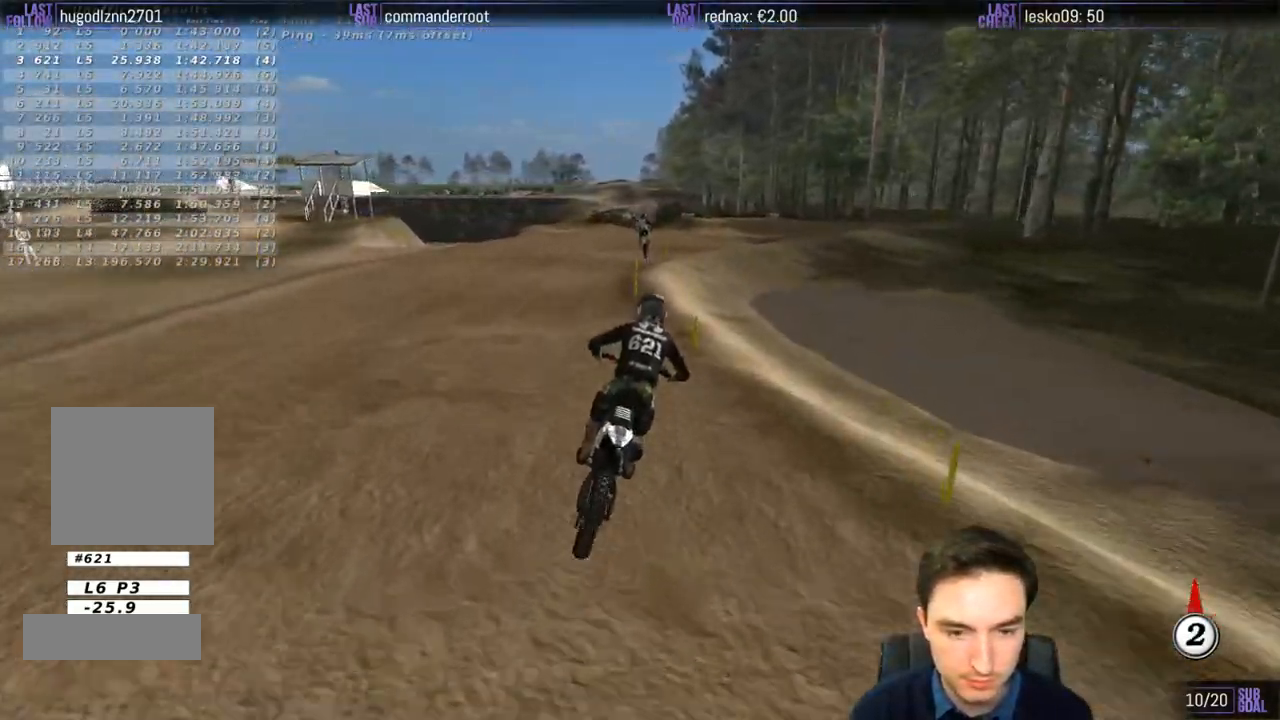
{"buttons": [], "left_stick": "down", "right_stick": "center", "events": [[17, "L2", "down"], [67, "A", "up"], [217, "L2", "up"], [233, "A", "down"], [300, "A", "up"]]}
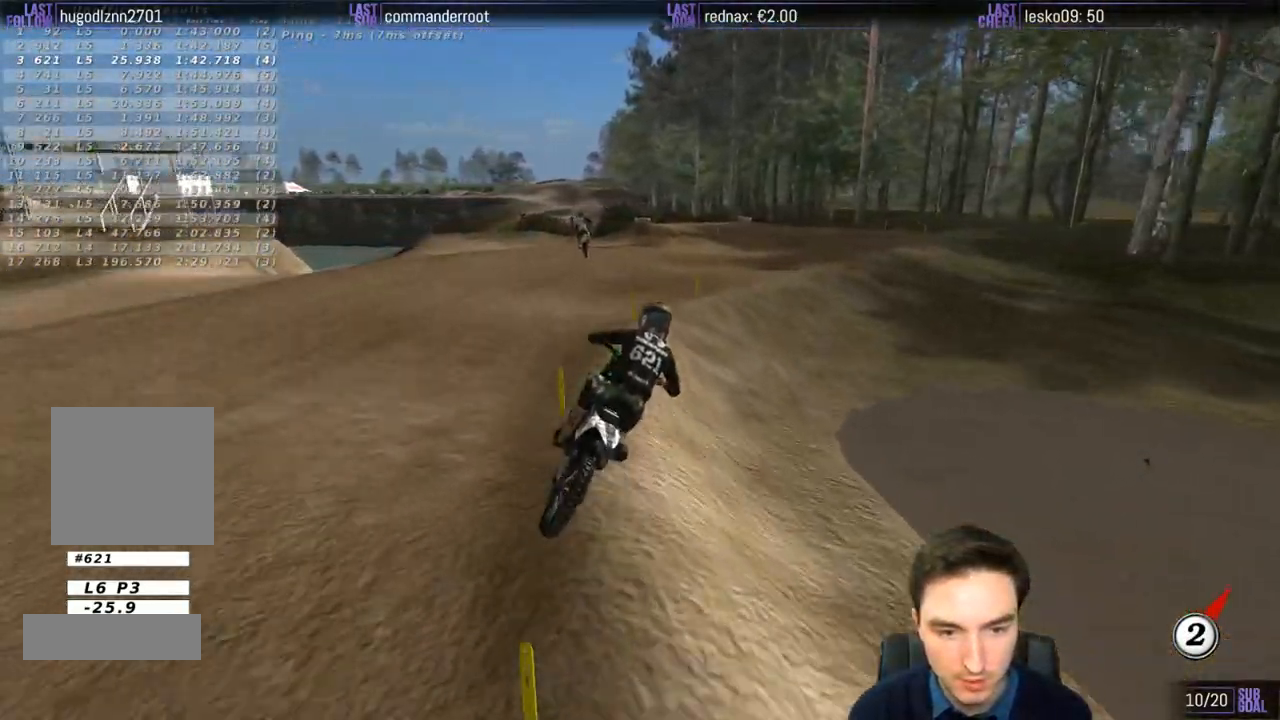
{"buttons": [], "left_stick": "center", "right_stick": "center", "events": [[367, "left_stick", "center"]]}
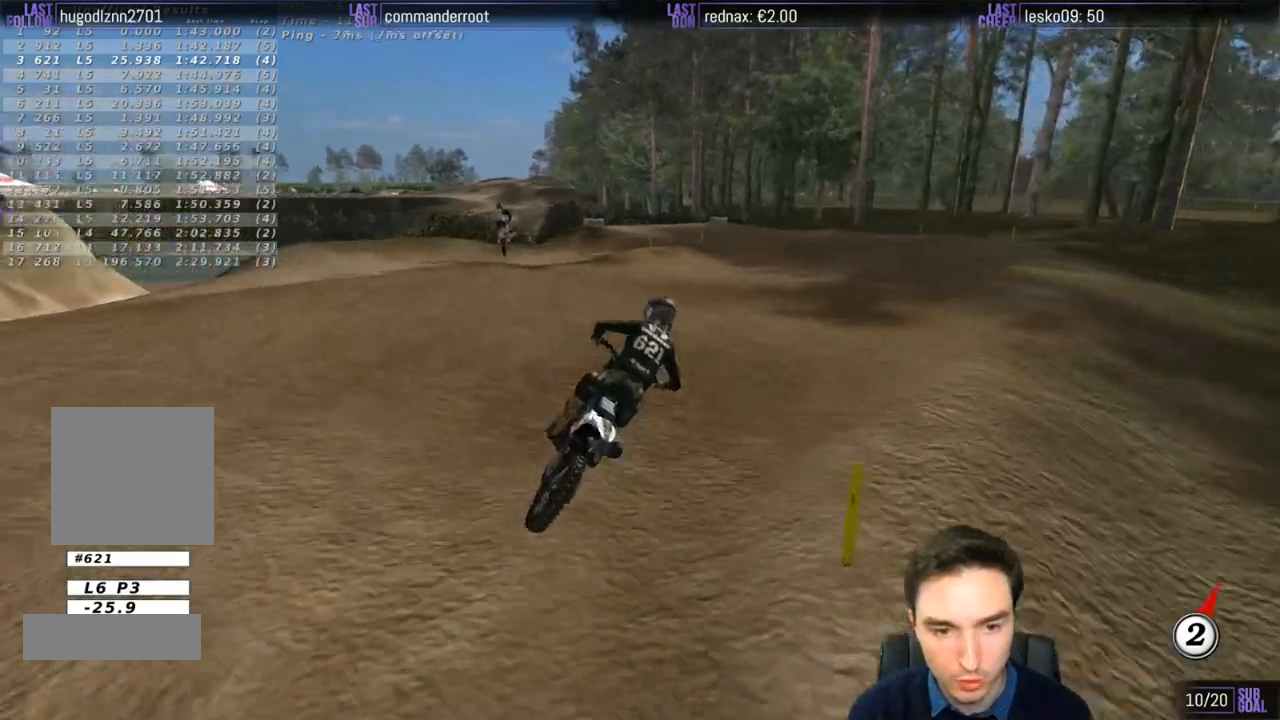
{"buttons": ["L1"], "left_stick": "left", "right_stick": "center", "events": [[33, "left_stick", "down-left"], [300, "L1", "down"], [483, "left_stick", "left"]]}
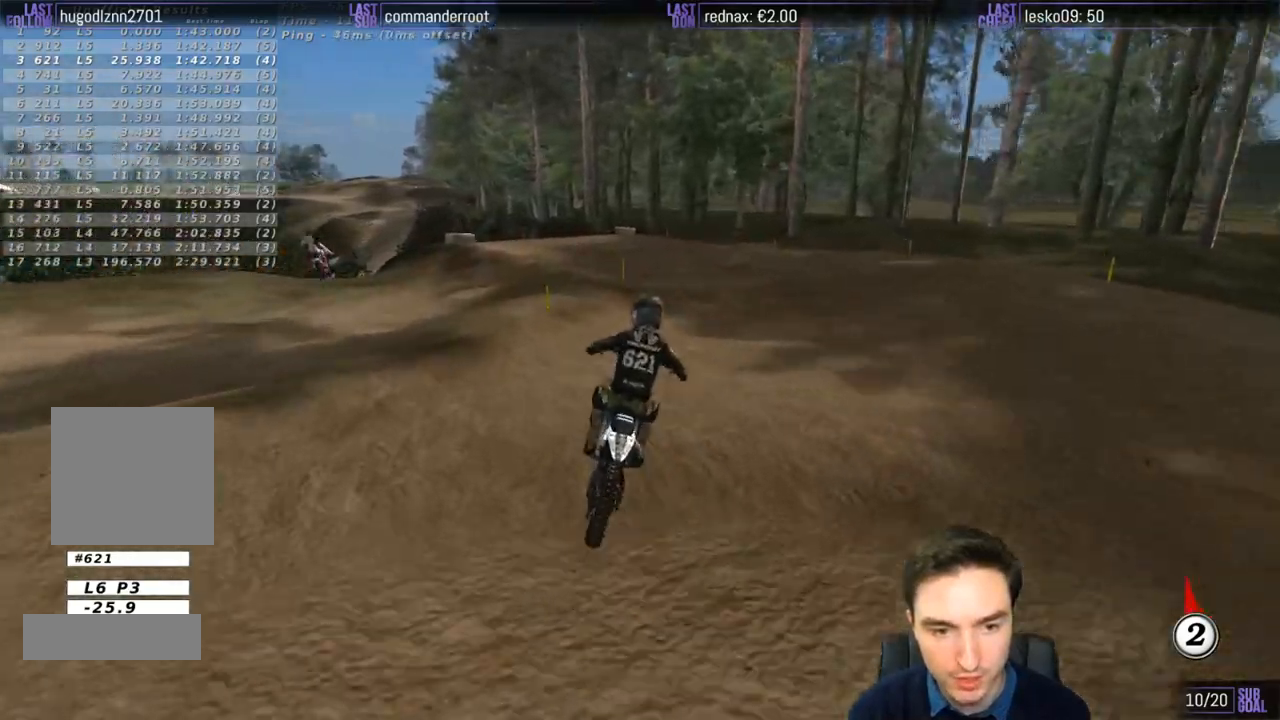
{"buttons": ["L1"], "left_stick": "left", "right_stick": "center", "events": [[367, "X", "down"], [433, "X", "up"]]}
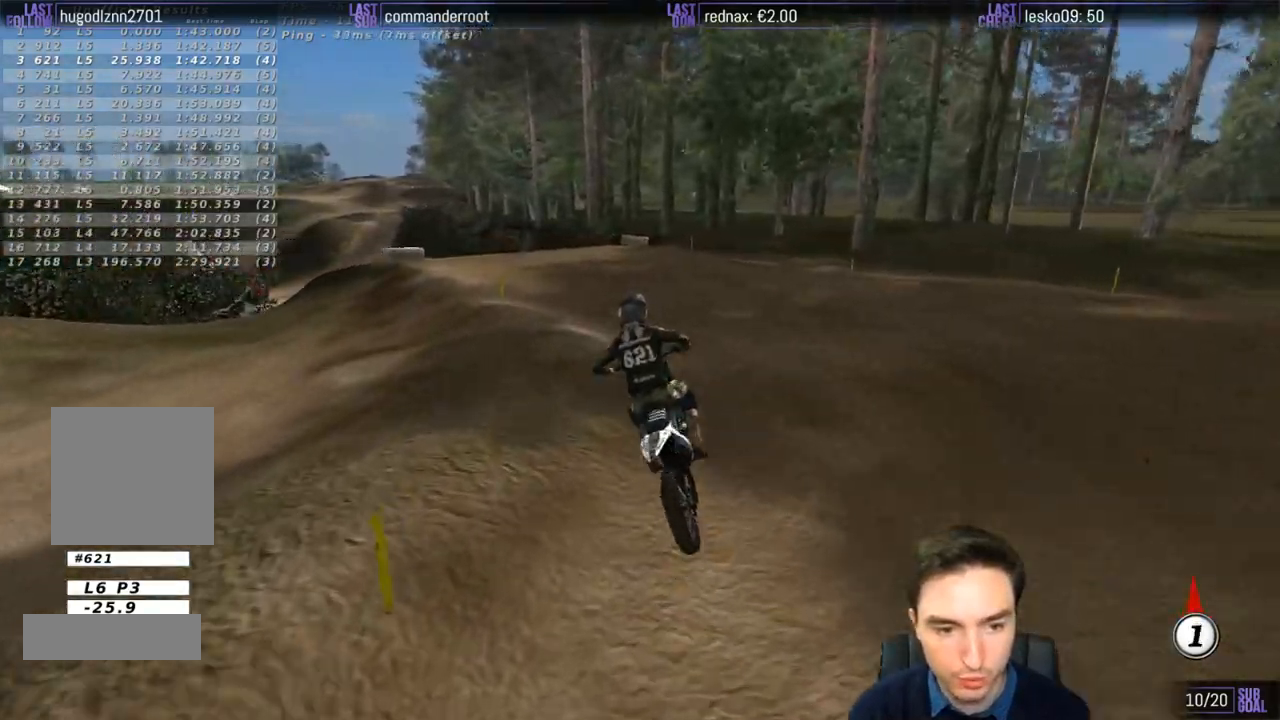
{"buttons": [], "left_stick": "center", "right_stick": "center", "events": [[100, "L1", "up"], [100, "left_stick", "center"]]}
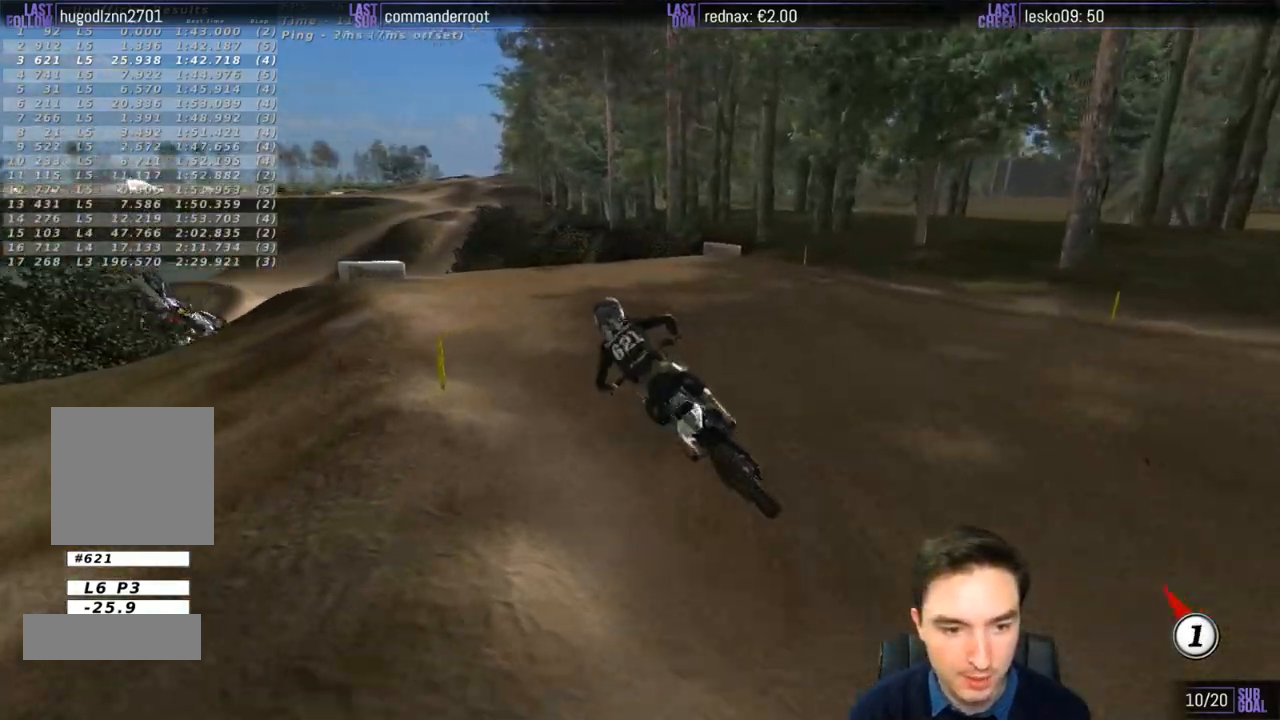
{"buttons": [], "left_stick": "right", "right_stick": "center", "events": [[167, "R2", "down"], [233, "R2", "up"], [367, "R2", "down"], [400, "left_stick", "right"], [500, "R2", "up"]]}
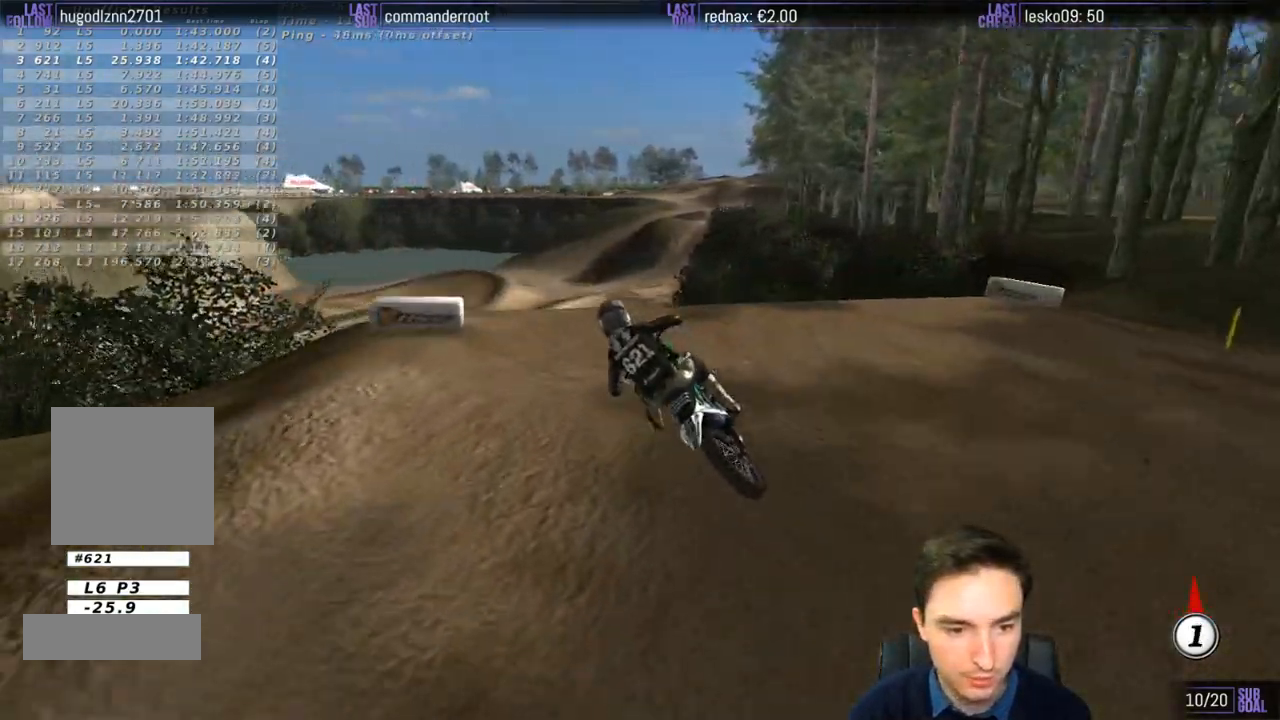
{"buttons": ["R2"], "left_stick": "down", "right_stick": "center", "events": [[133, "left_stick", "center"], [217, "R2", "down"], [500, "left_stick", "down"]]}
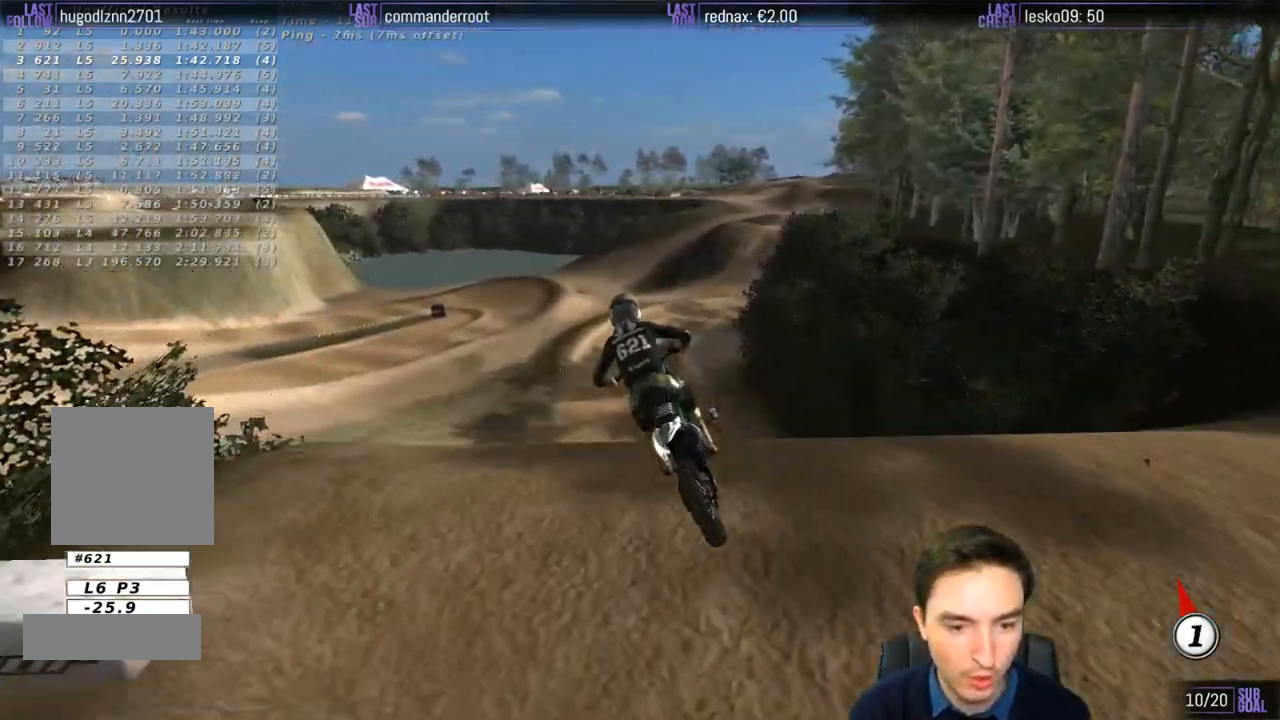
{"buttons": ["R2"], "left_stick": "down-left", "right_stick": "center", "events": [[150, "left_stick", "down-left"], [367, "B", "down"], [433, "B", "up"]]}
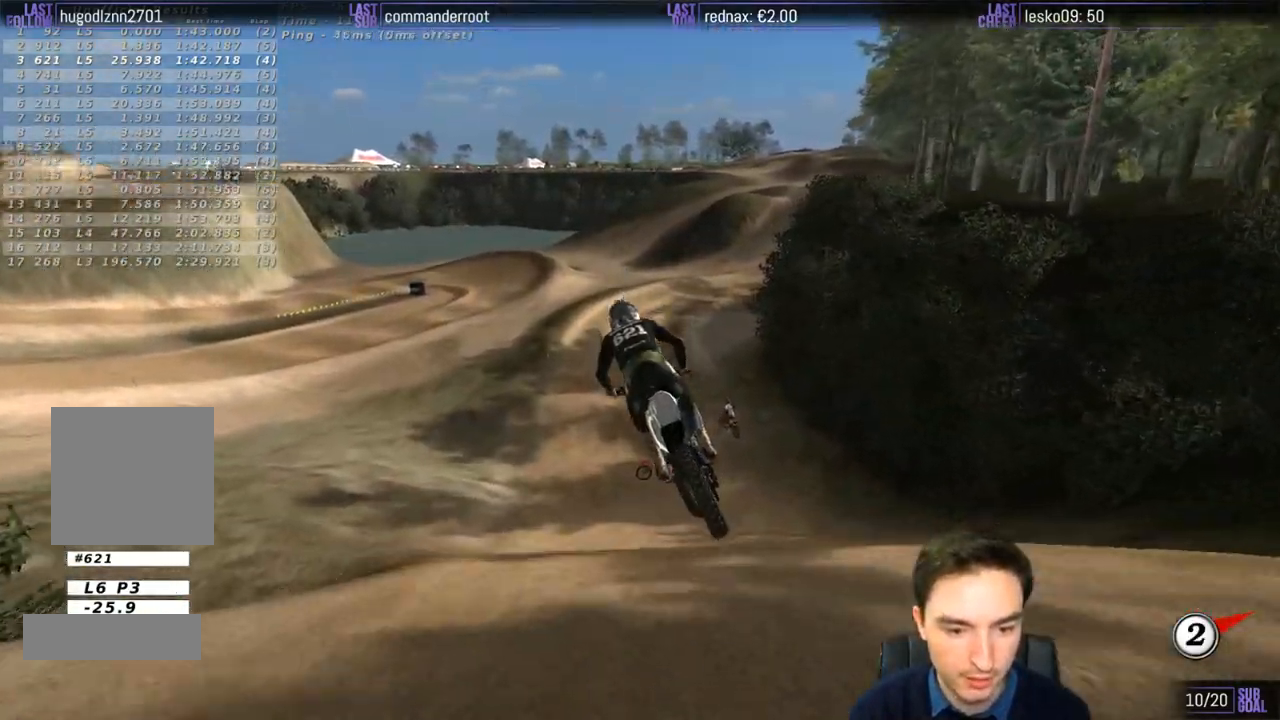
{"buttons": ["L1", "R2"], "left_stick": "center", "right_stick": "center", "events": [[300, "L1", "down"], [467, "left_stick", "center"]]}
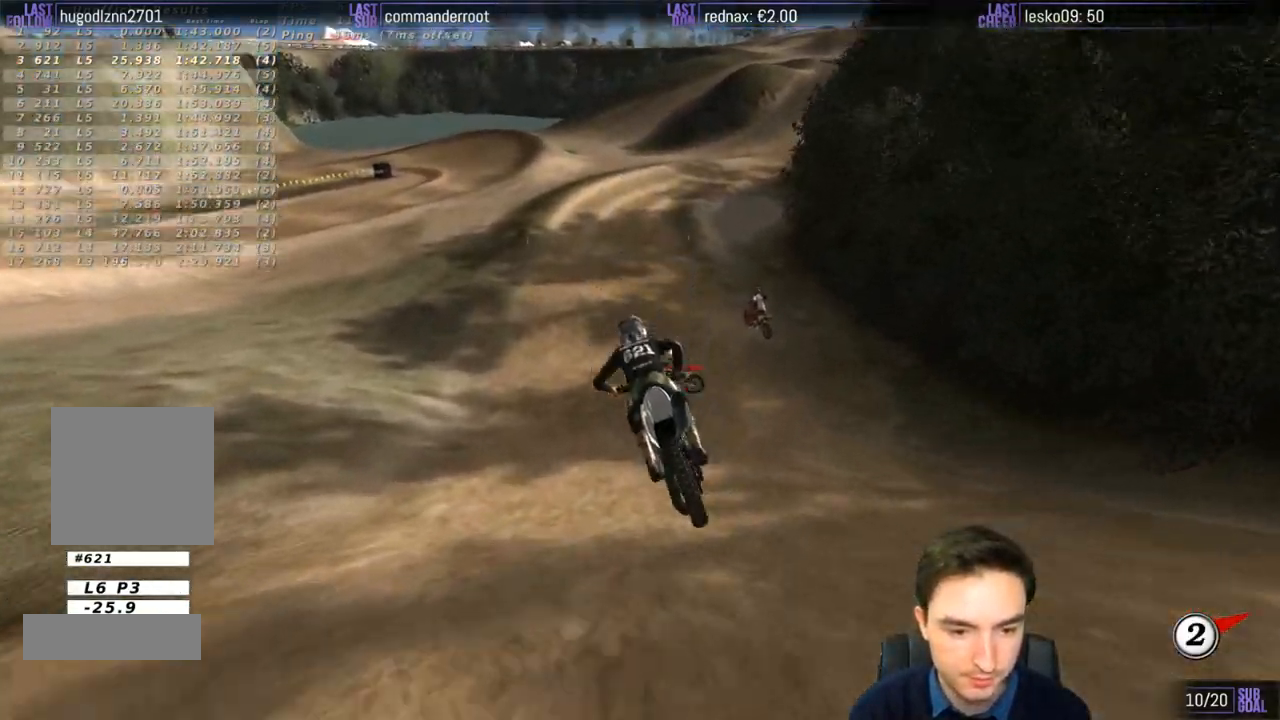
{"buttons": ["L1", "R2"], "left_stick": "right", "right_stick": "center", "events": [[200, "left_stick", "right"]]}
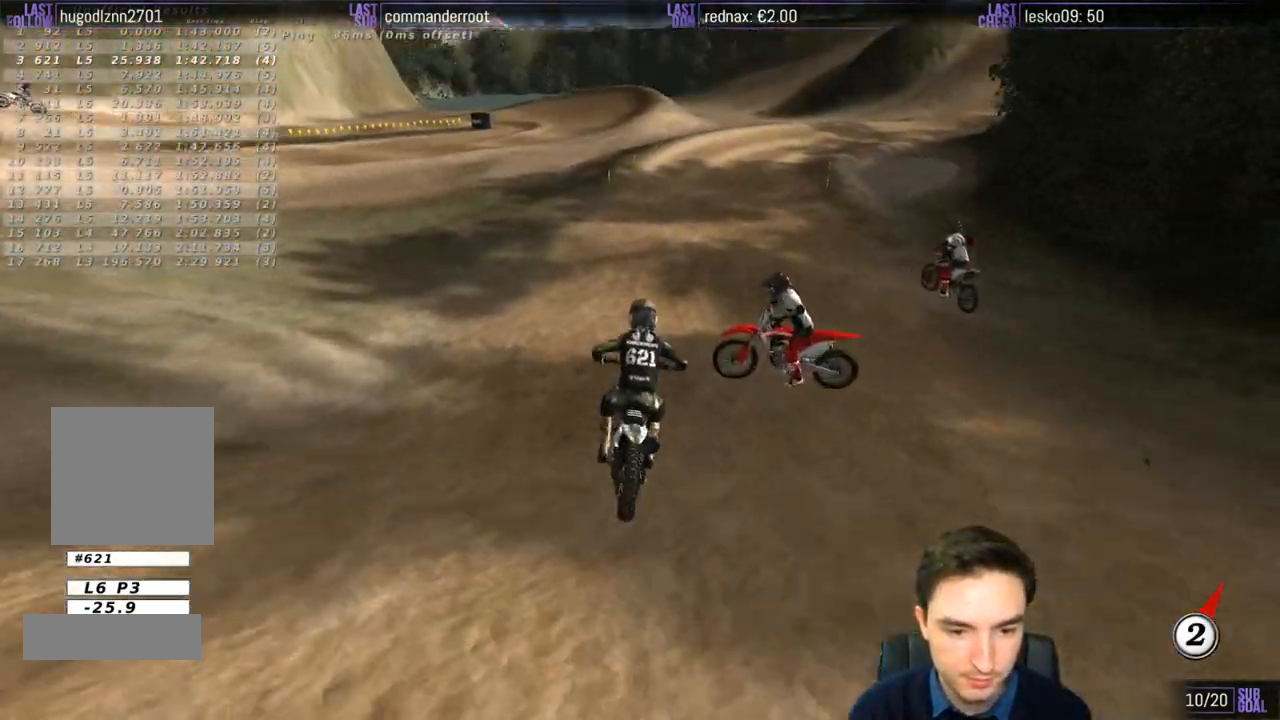
{"buttons": [], "left_stick": "down-left", "right_stick": "center", "events": [[67, "R2", "up"], [167, "left_stick", "center"], [217, "L1", "up"], [267, "R2", "down"], [300, "left_stick", "down-left"], [433, "R2", "up"]]}
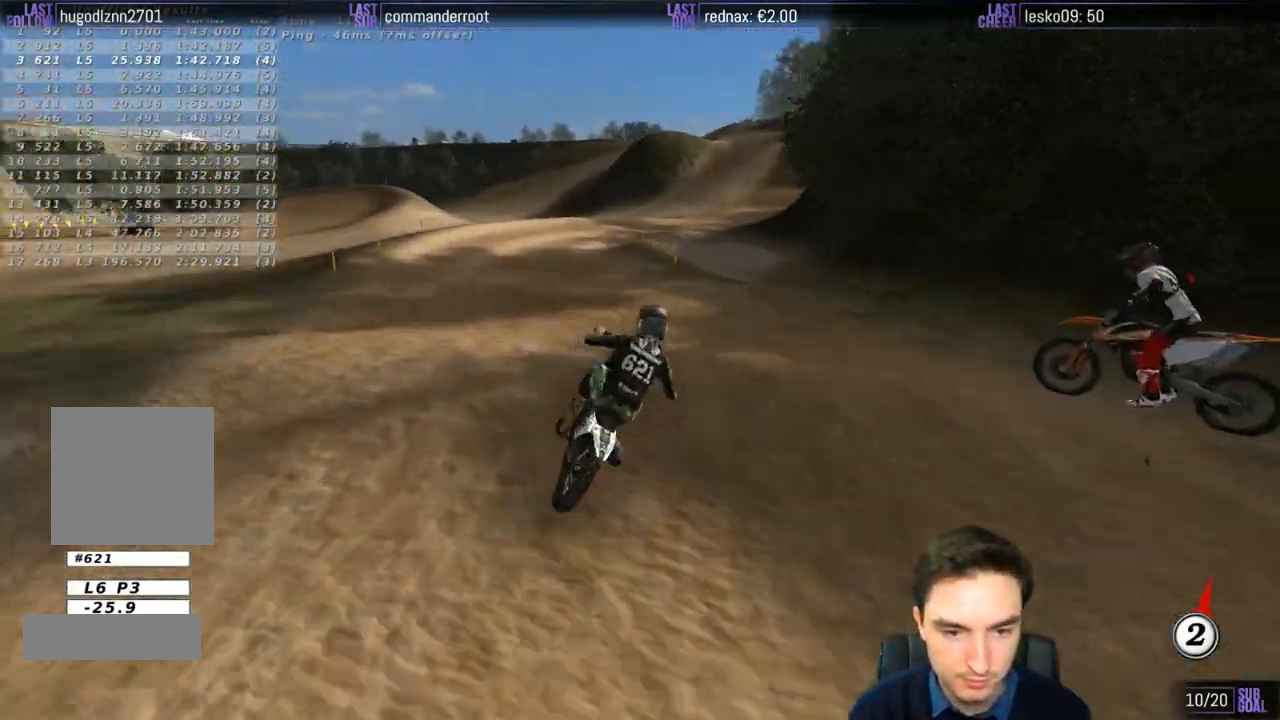
{"buttons": [], "left_stick": "center", "right_stick": "center", "events": [[33, "R2", "down"], [233, "left_stick", "center"], [433, "R2", "up"]]}
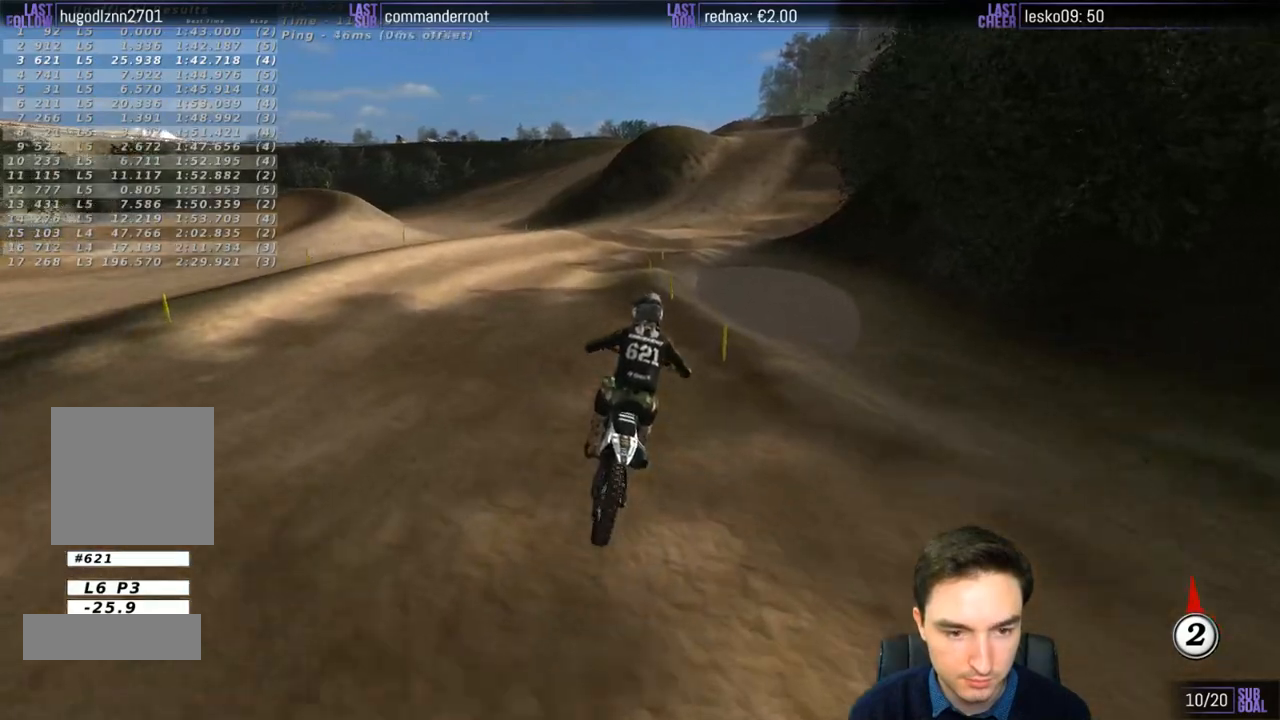
{"buttons": ["R2"], "left_stick": "center", "right_stick": "center", "events": [[33, "R2", "down"], [217, "R2", "up"], [333, "R2", "down"]]}
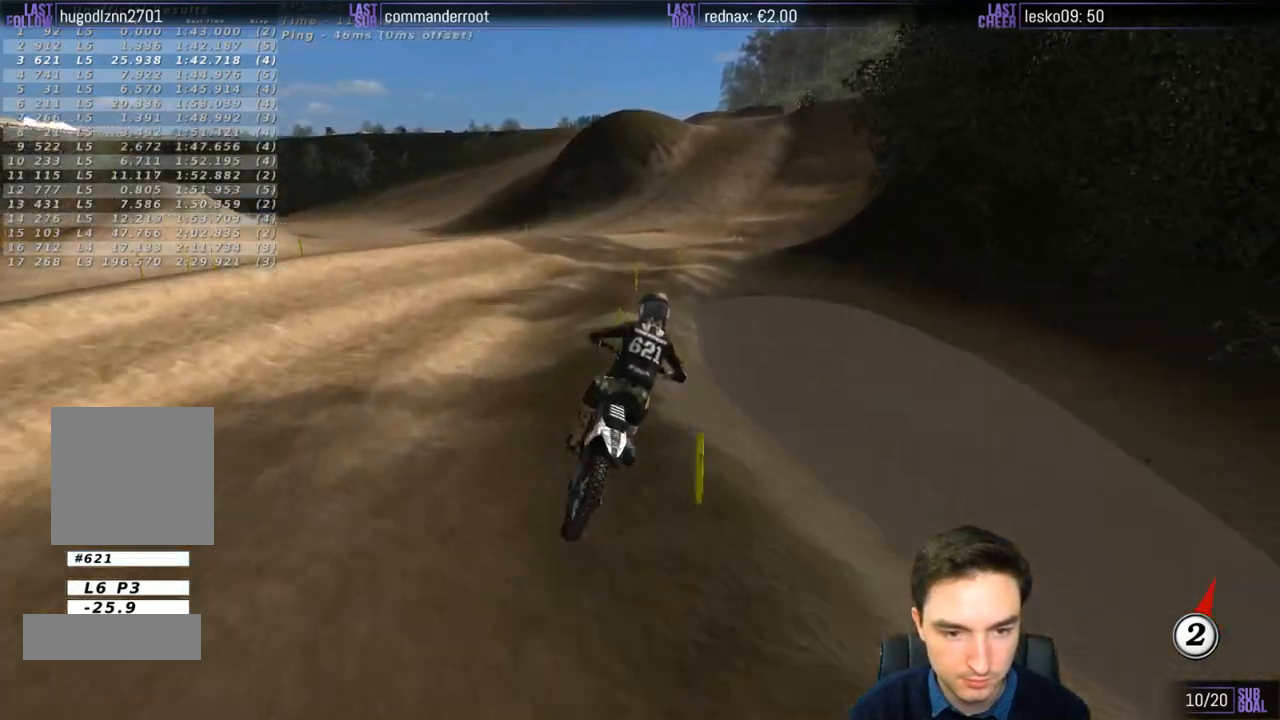
{"buttons": ["R2"], "left_stick": "center", "right_stick": "center", "events": [[100, "B", "down"], [200, "B", "up"]]}
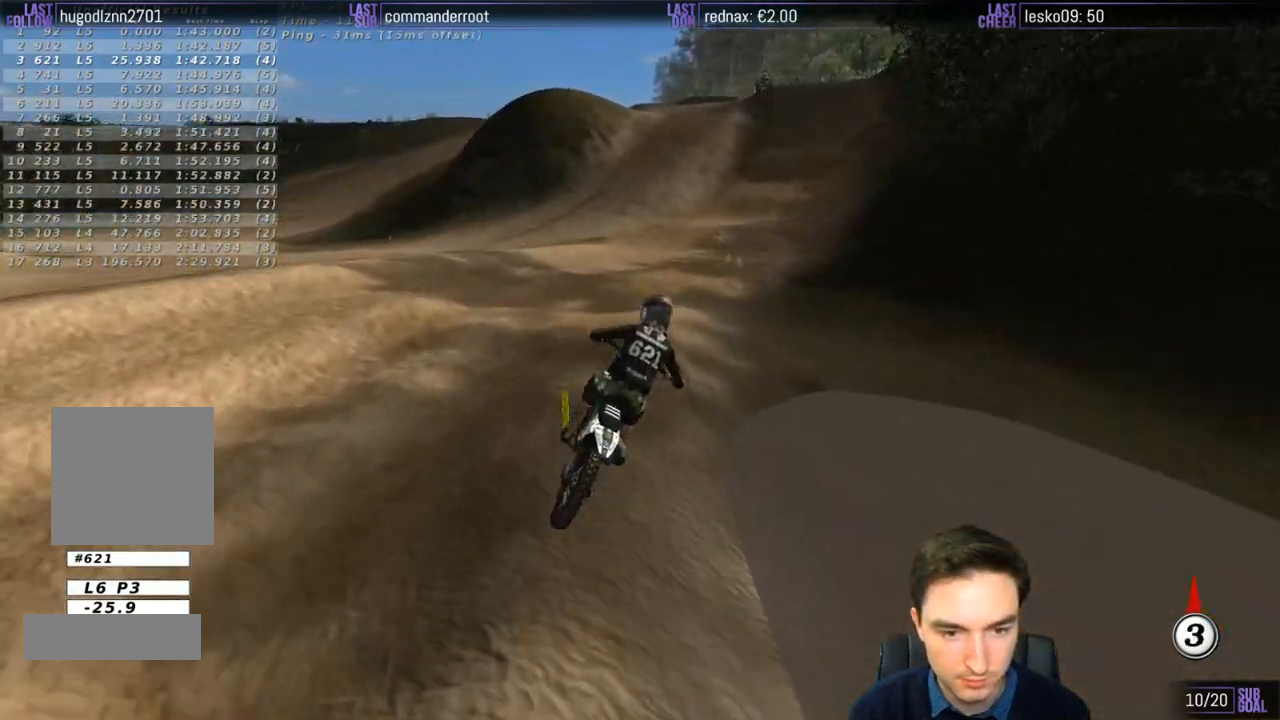
{"buttons": ["R2"], "left_stick": "down", "right_stick": "center", "events": [[300, "left_stick", "down"]]}
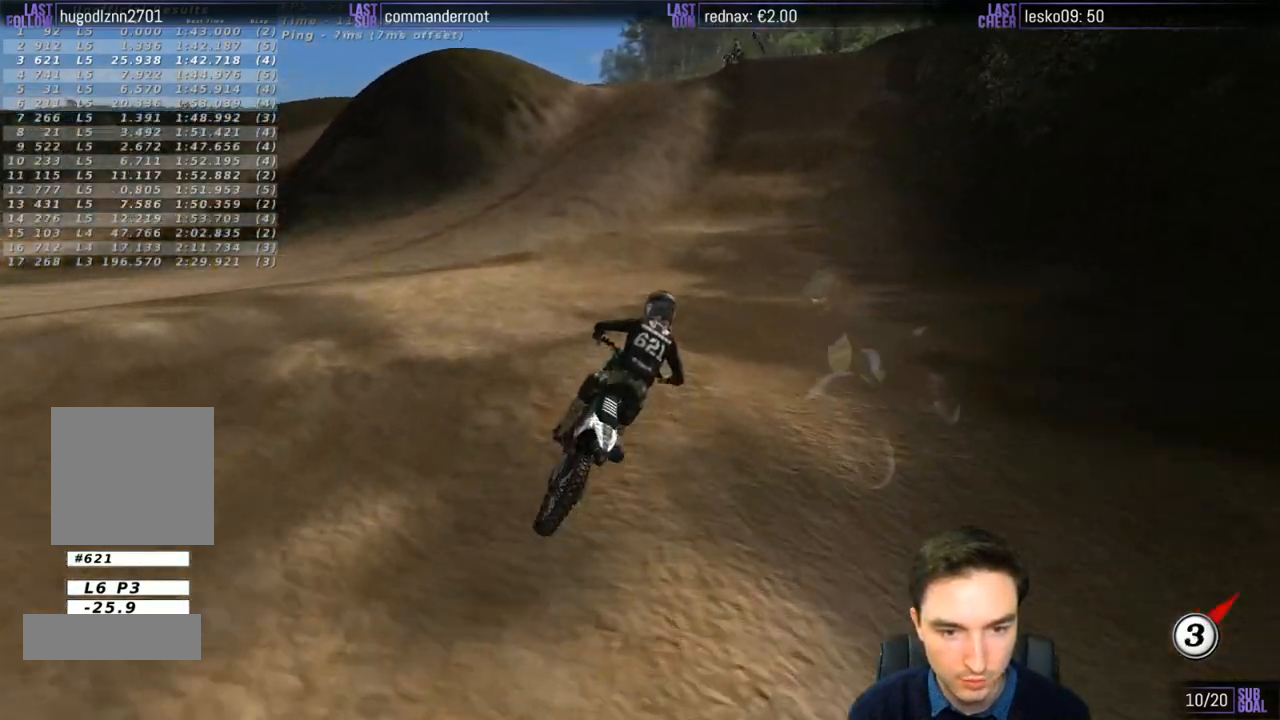
{"buttons": ["R2"], "left_stick": "down", "right_stick": "center", "events": []}
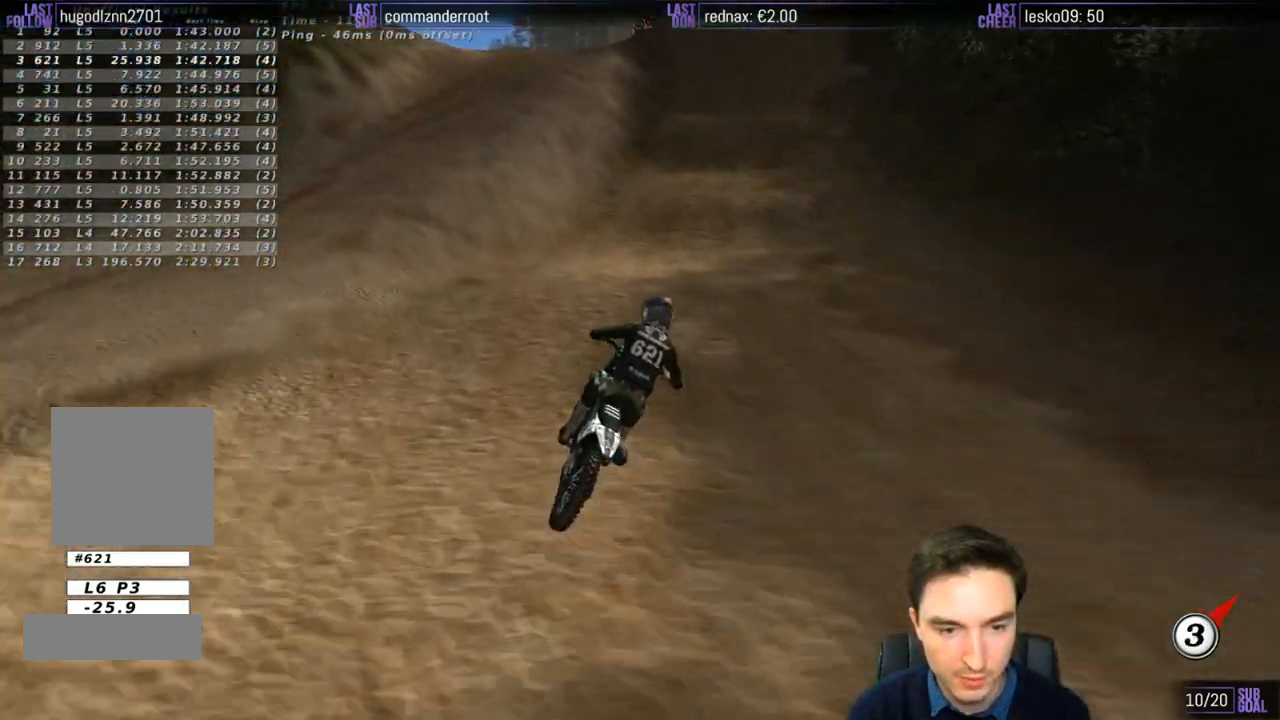
{"buttons": ["L1", "R2"], "left_stick": "left", "right_stick": "center", "events": [[33, "L1", "down"], [33, "left_stick", "center"], [167, "left_stick", "down-left"], [233, "left_stick", "left"]]}